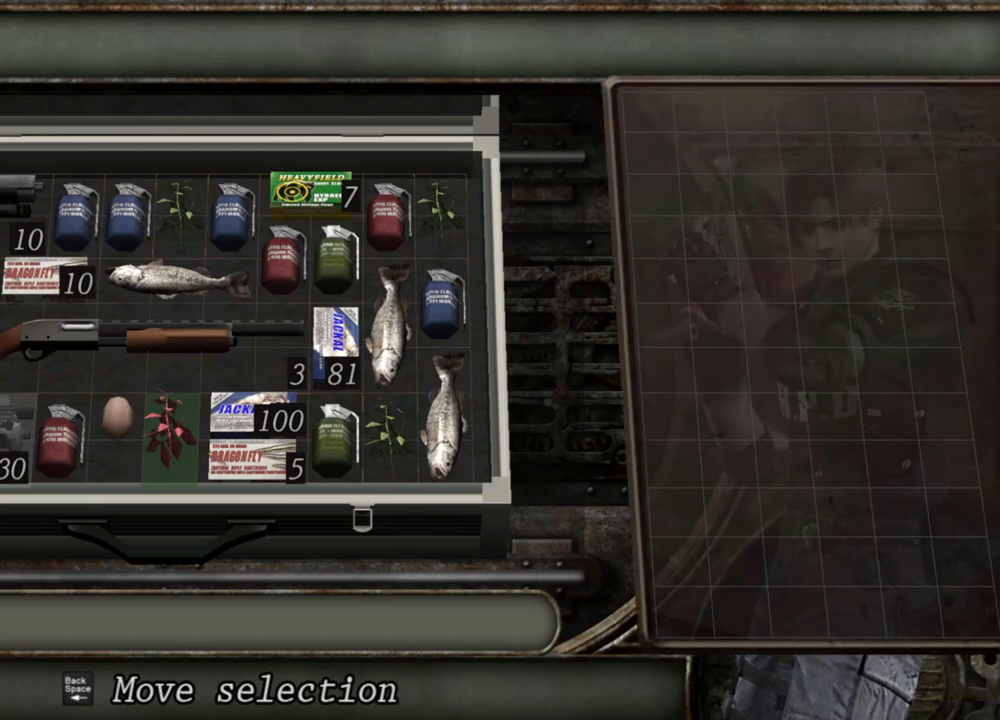
Gameplay with keyboard and mouse; each line is a JSON object with the keys and mouse buttons held at the frame after it. "events" lists presses ("down") and releases ("up") of "1", "2", "3", "4", "5", "a", "alt", "b", "c", "ctrl", "d", "e", "f", "g", "q", "r", "s", "shift", "space", "t", "tab", "tilde", "v", "w", "x", "z", "mouse_left", "mouse_wheel", "mouse_right", "mouse_mb4" and "mouse_mb5" between this image and that frame as [ms after this image, input, new state], when the widget could be followed in between. "mouse_left", "mouse_wheel", "mouse_right", "mouse_mb4", "mouse_mb5" = the "left", "wheel", "right", "mb4", "mb5" buttons of the "mouse" list. No other keys are recorded. "wheel" means that the mouse wheel is clicked or scrolled. Mouse movement is not recorded.
{"keys": ["d"], "mouse": [], "events": [[50, "d", "down"], [183, "d", "up"], [417, "d", "down"]]}
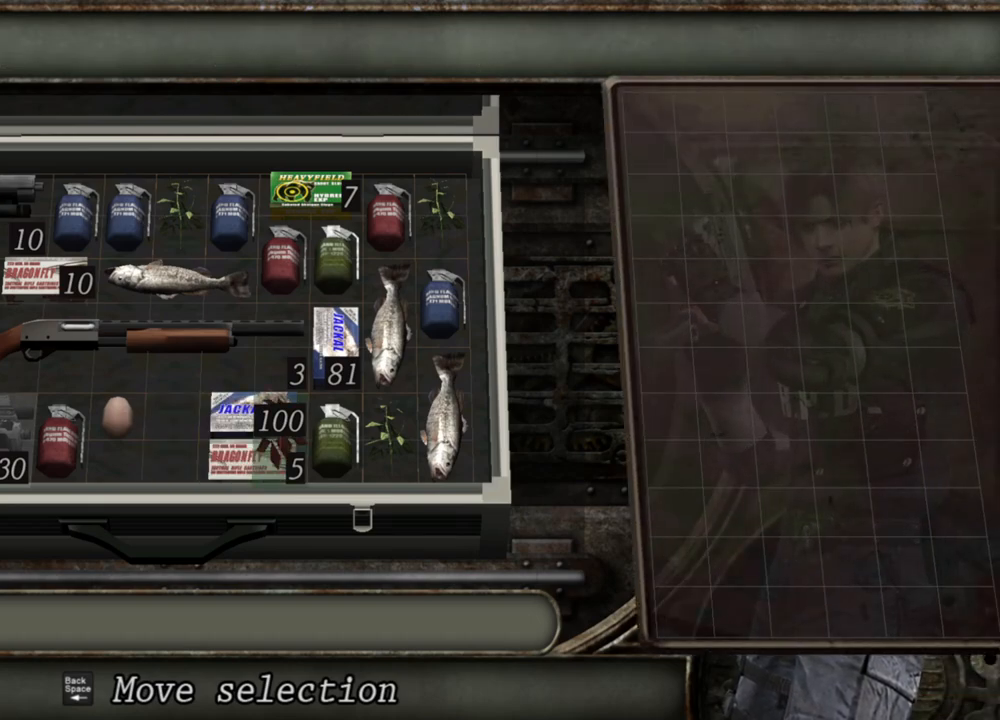
{"keys": [], "mouse": [], "events": [[17, "d", "up"], [250, "d", "down"], [317, "d", "up"]]}
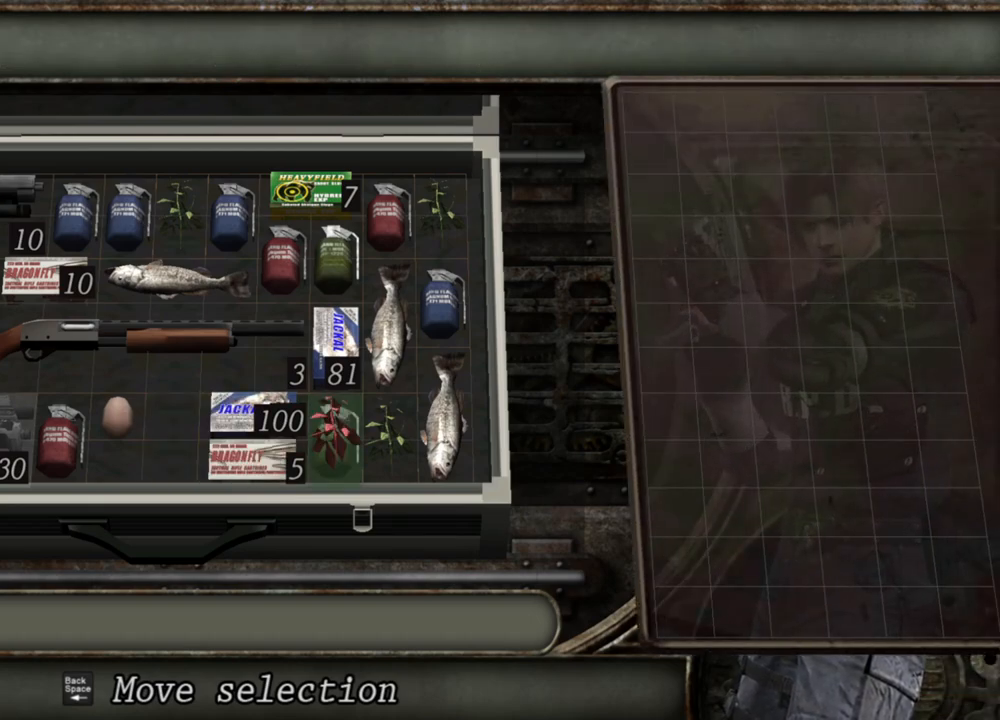
{"keys": [], "mouse": [], "events": [[50, "d", "down"], [150, "d", "up"]]}
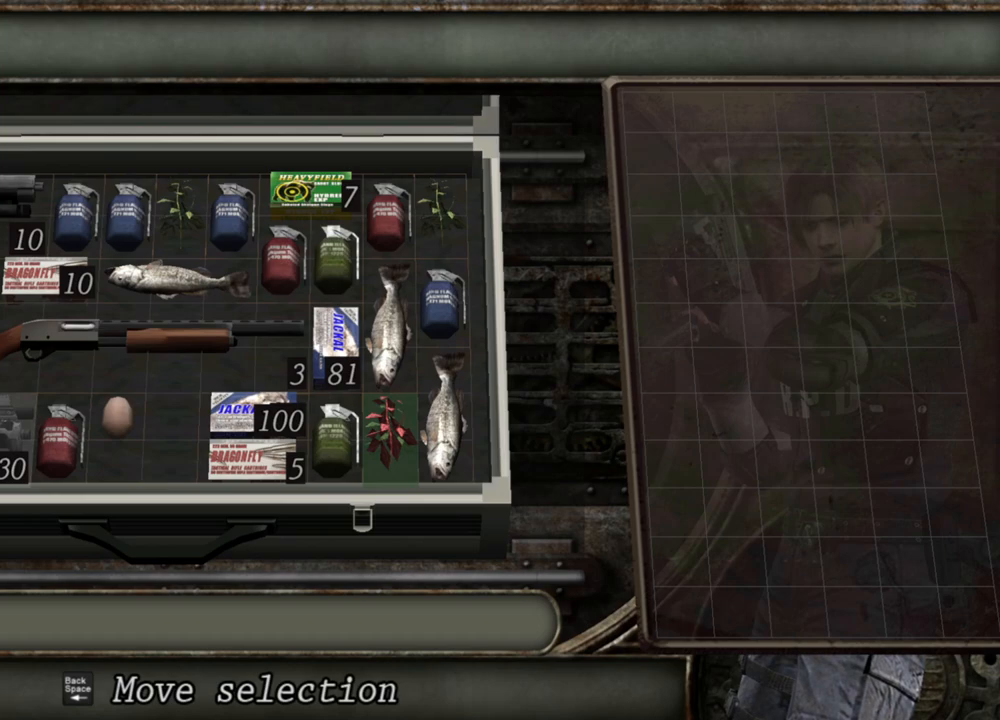
{"keys": [], "mouse": [], "events": []}
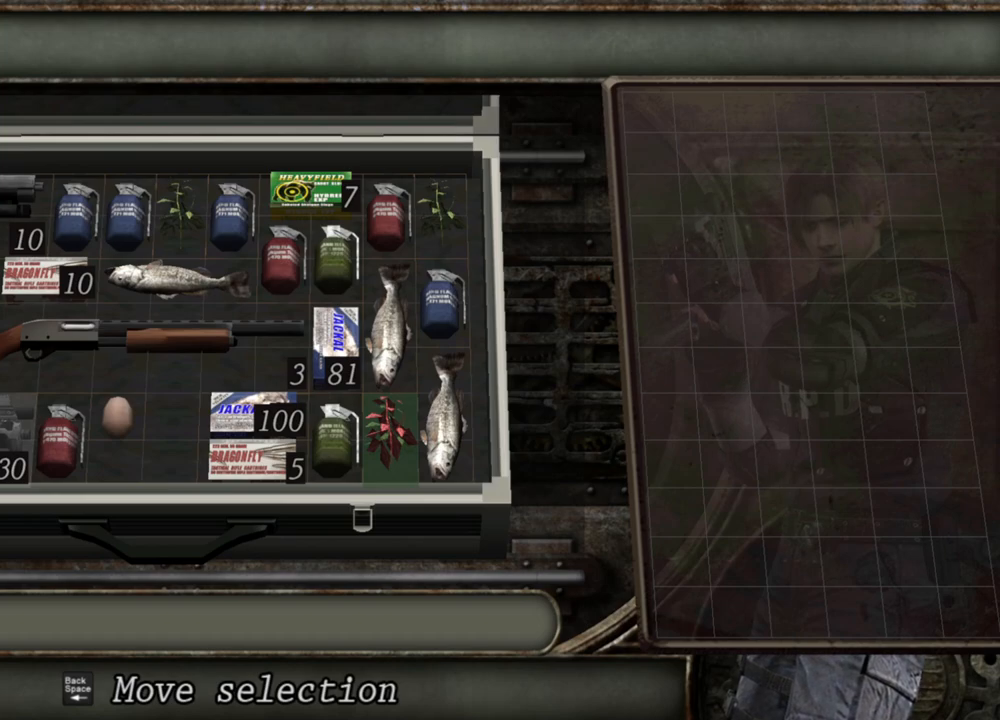
{"keys": [], "mouse": [], "events": []}
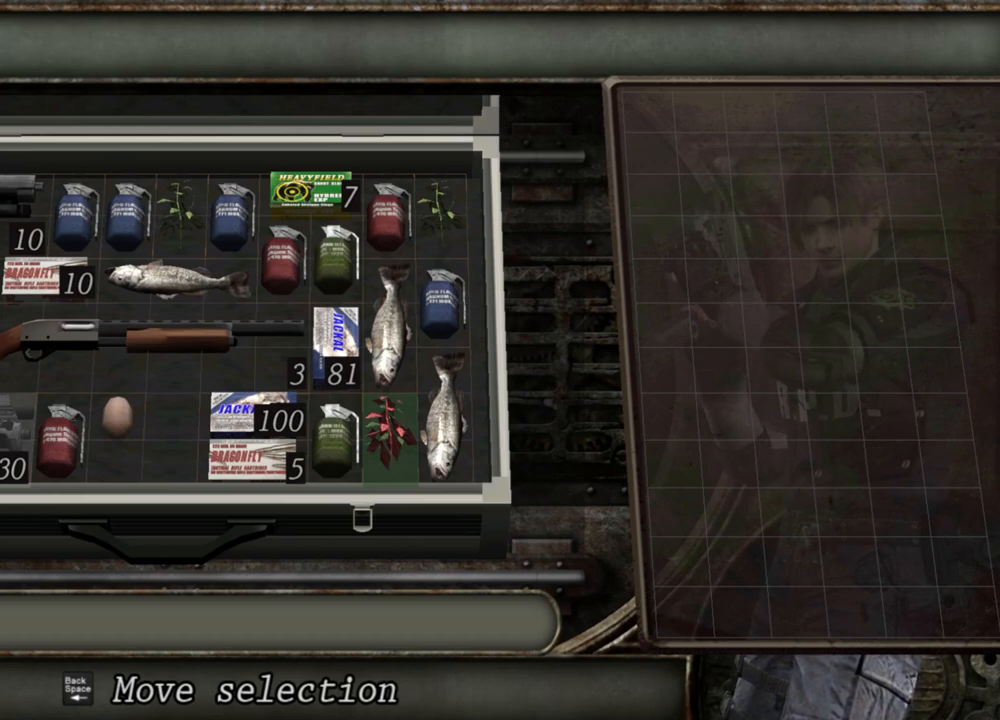
{"keys": [], "mouse": [], "events": []}
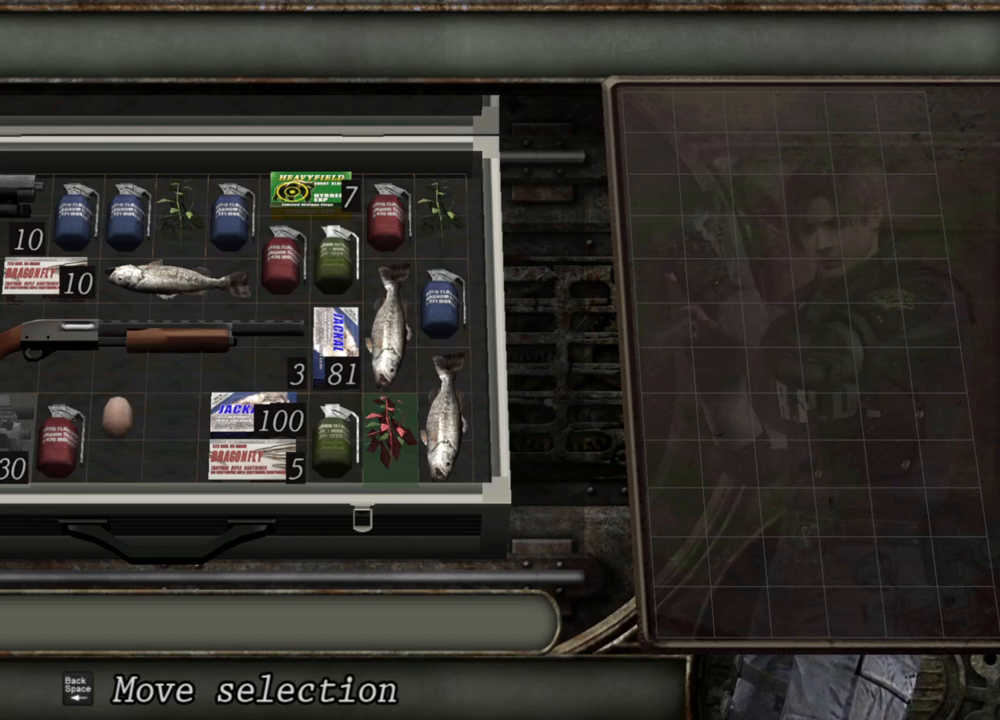
{"keys": [], "mouse": [], "events": []}
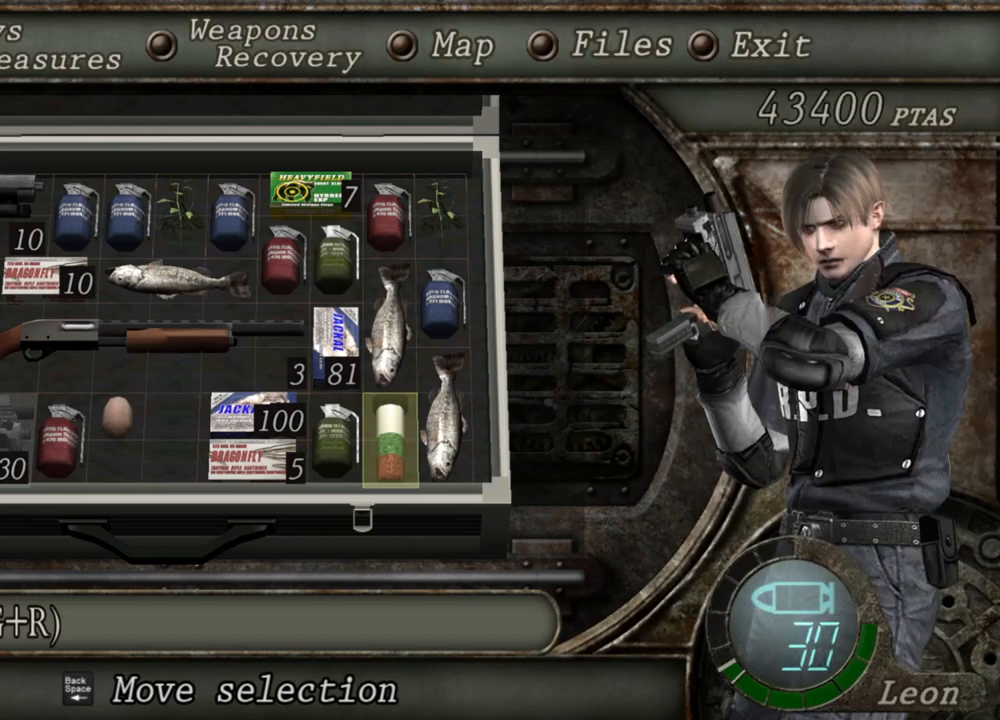
{"keys": [], "mouse": [], "events": []}
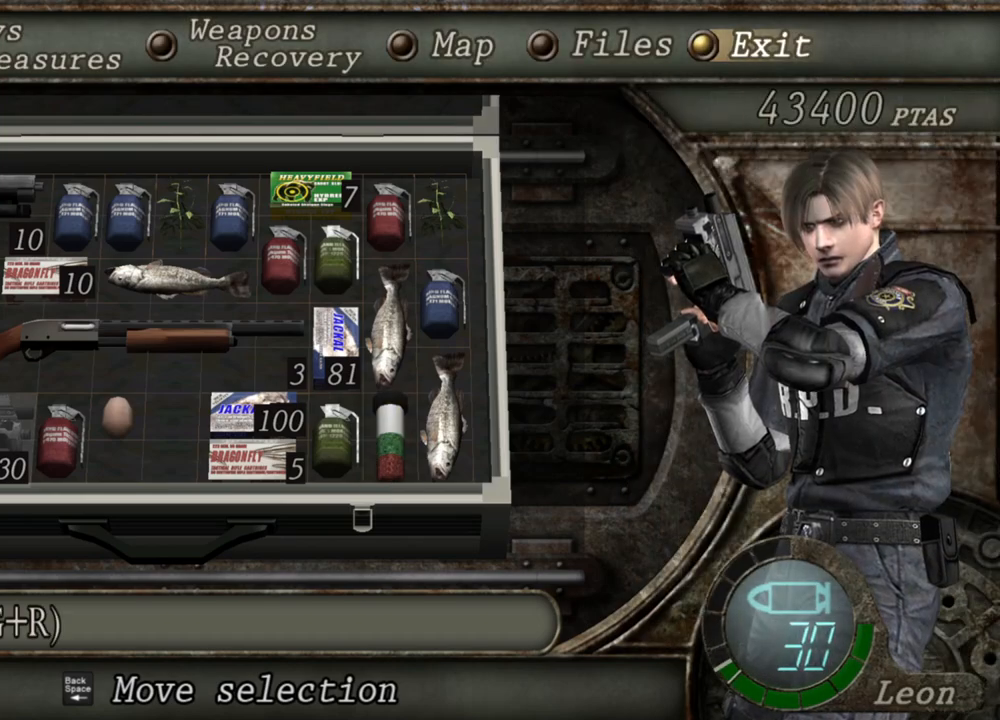
{"keys": [], "mouse": [], "events": []}
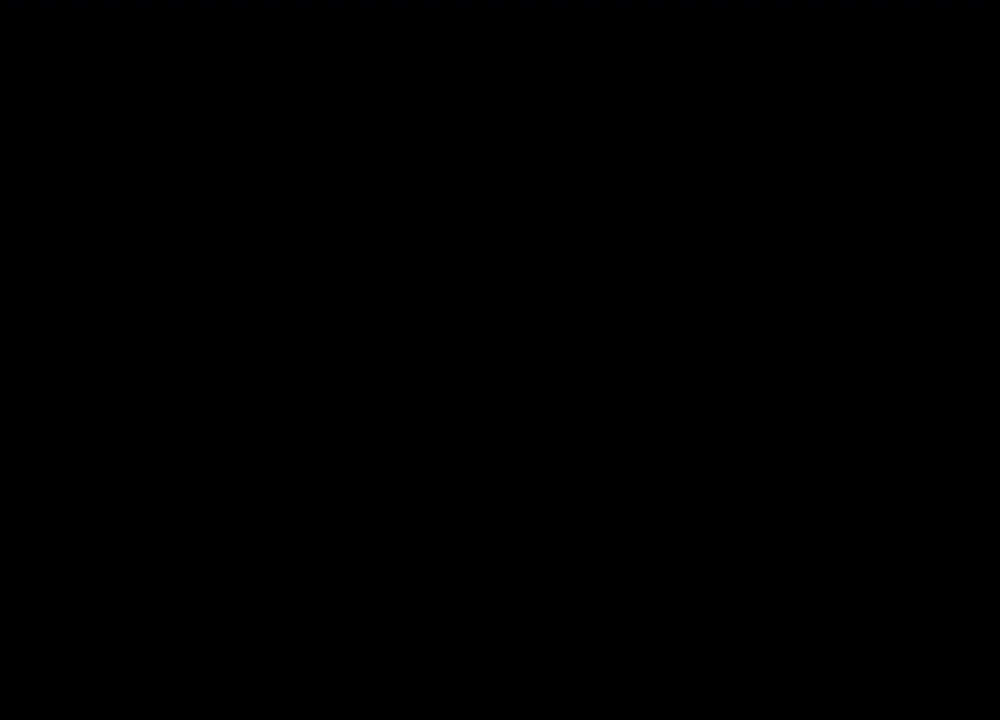
{"keys": ["e"], "mouse": [], "events": [[350, "e", "down"]]}
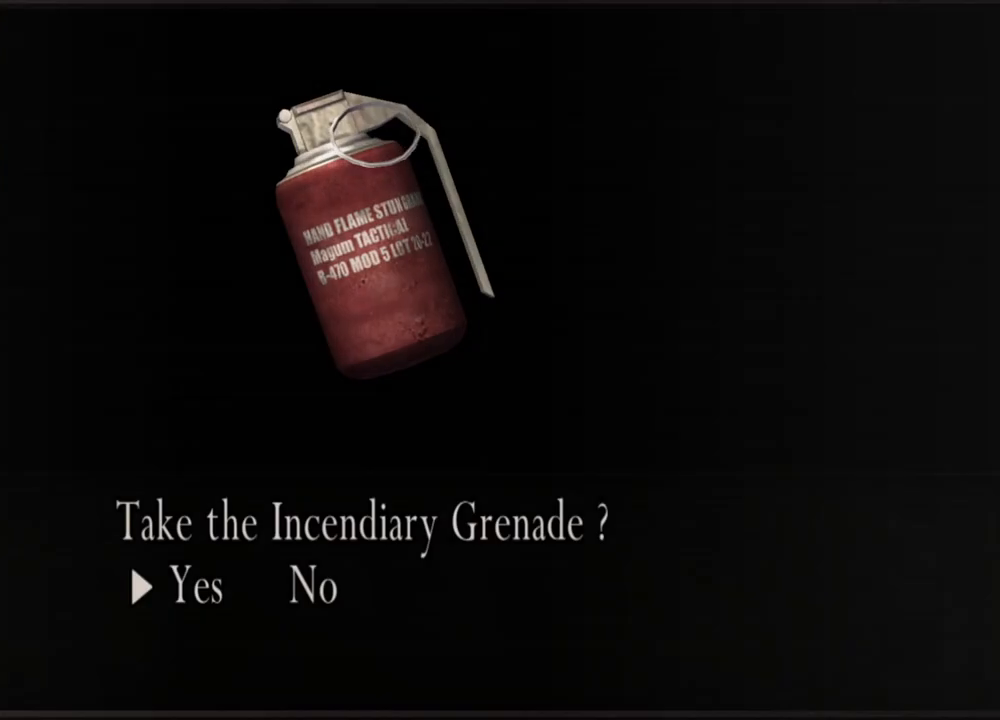
{"keys": [], "mouse": [], "events": [[150, "e", "up"]]}
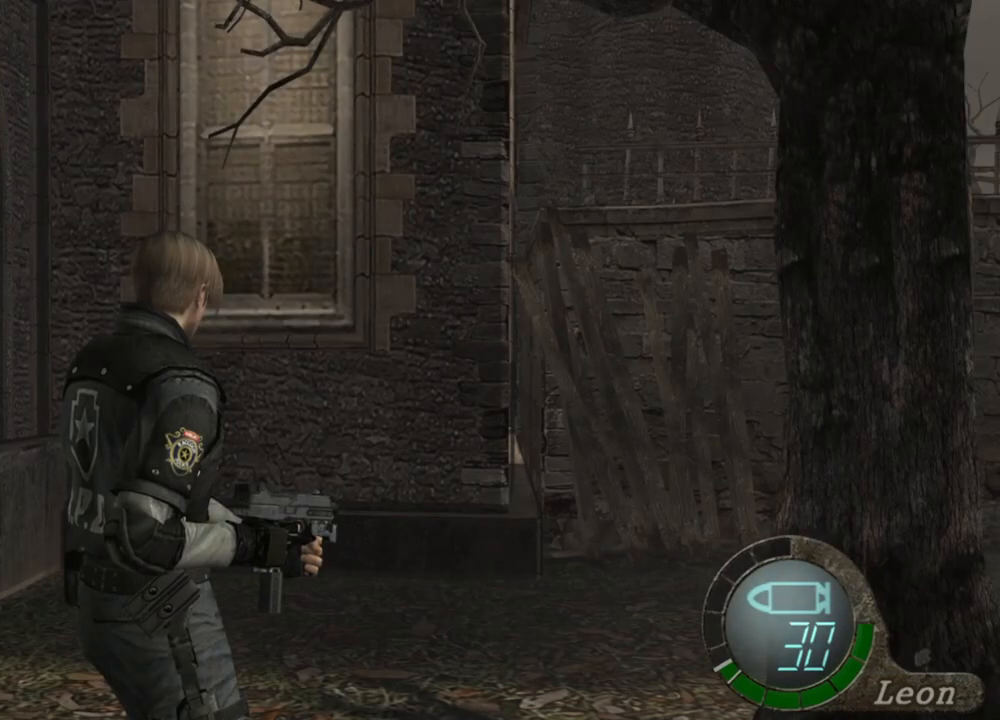
{"keys": [], "mouse": [], "events": []}
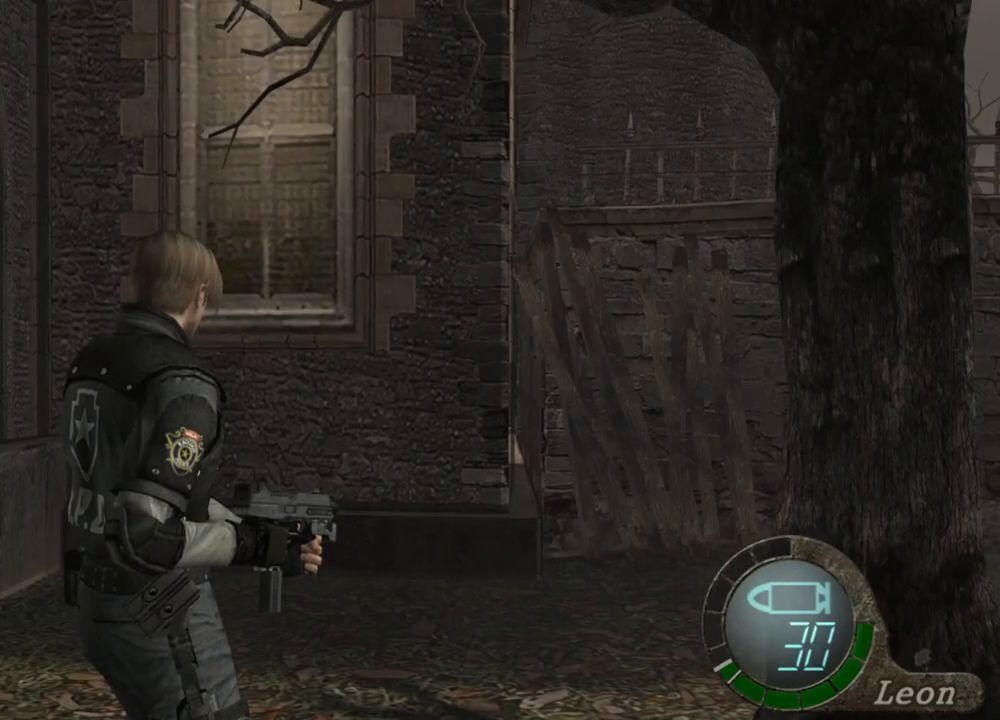
{"keys": [], "mouse": [], "events": []}
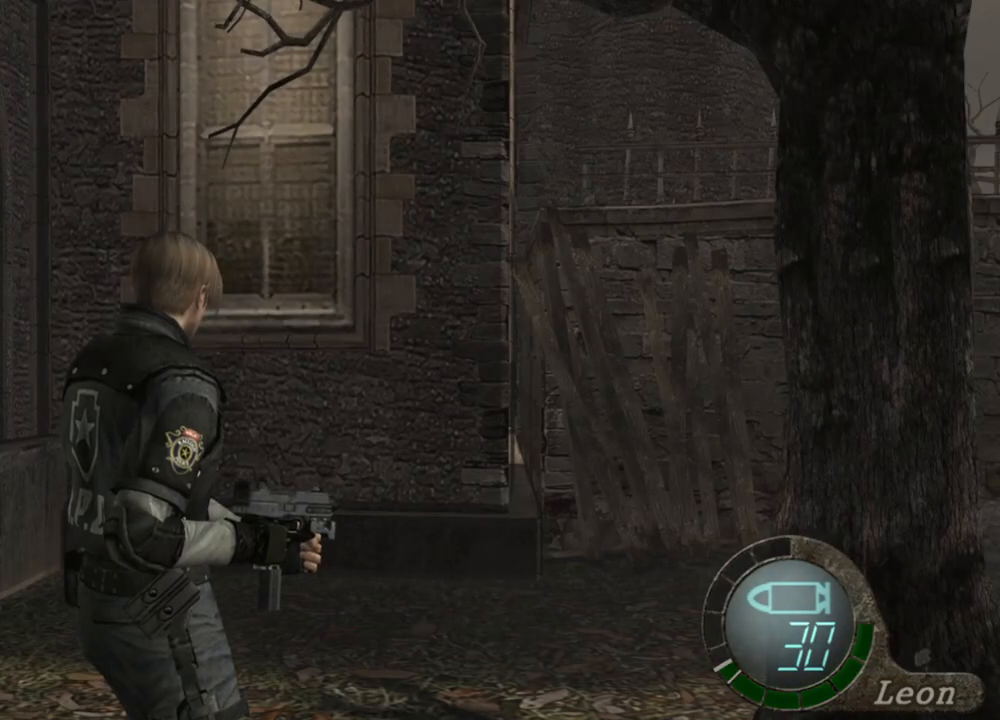
{"keys": [], "mouse": [], "events": []}
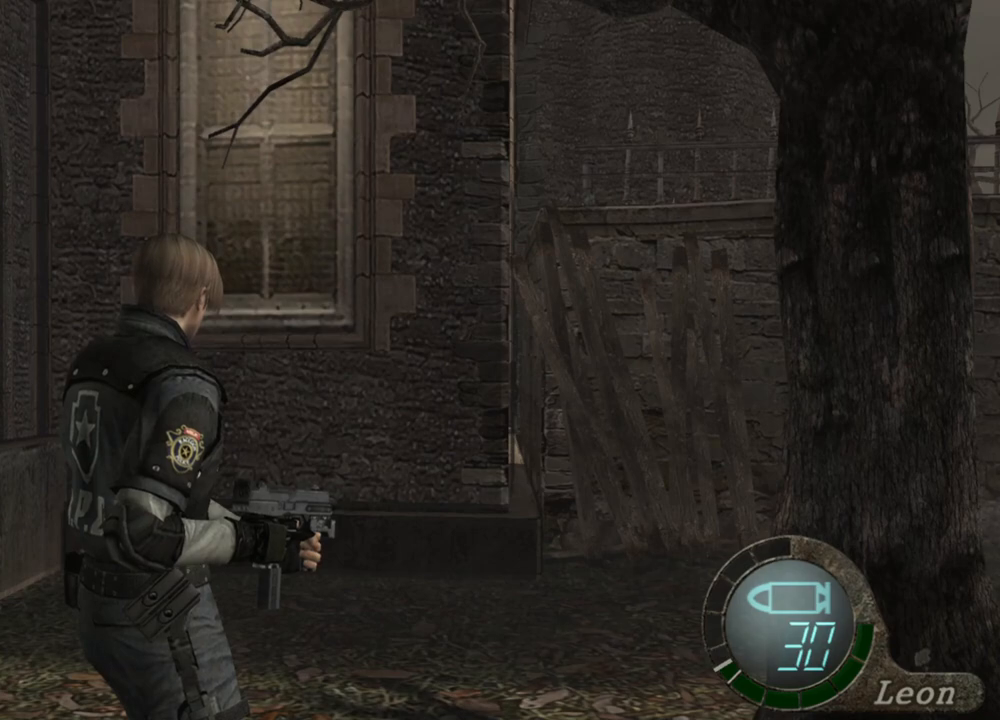
{"keys": [], "mouse": [], "events": []}
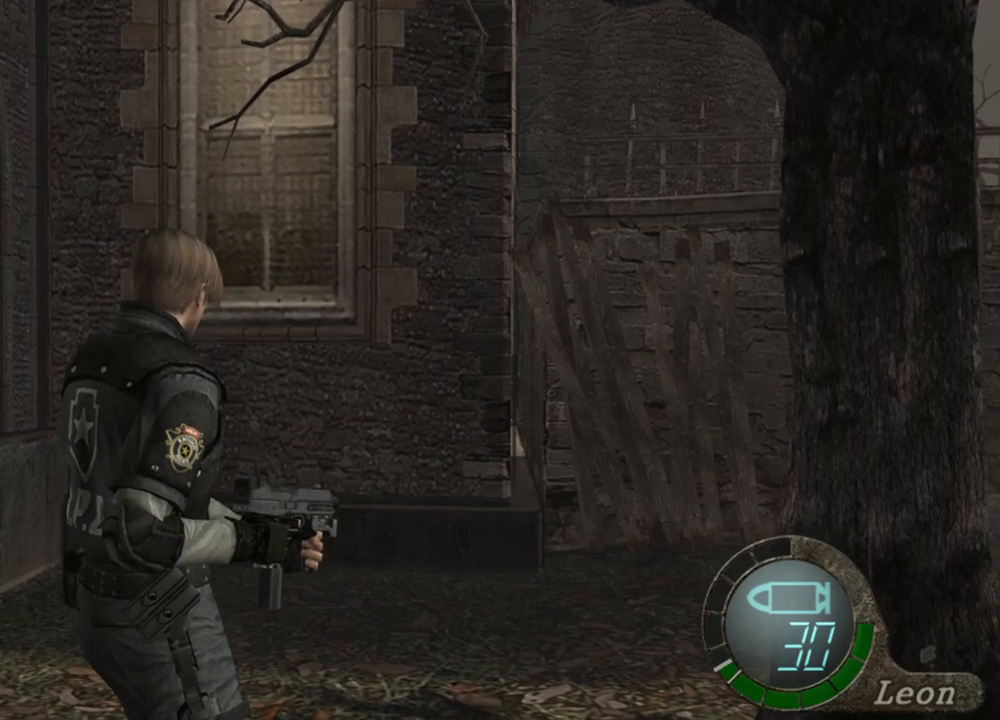
{"keys": [], "mouse": [], "events": []}
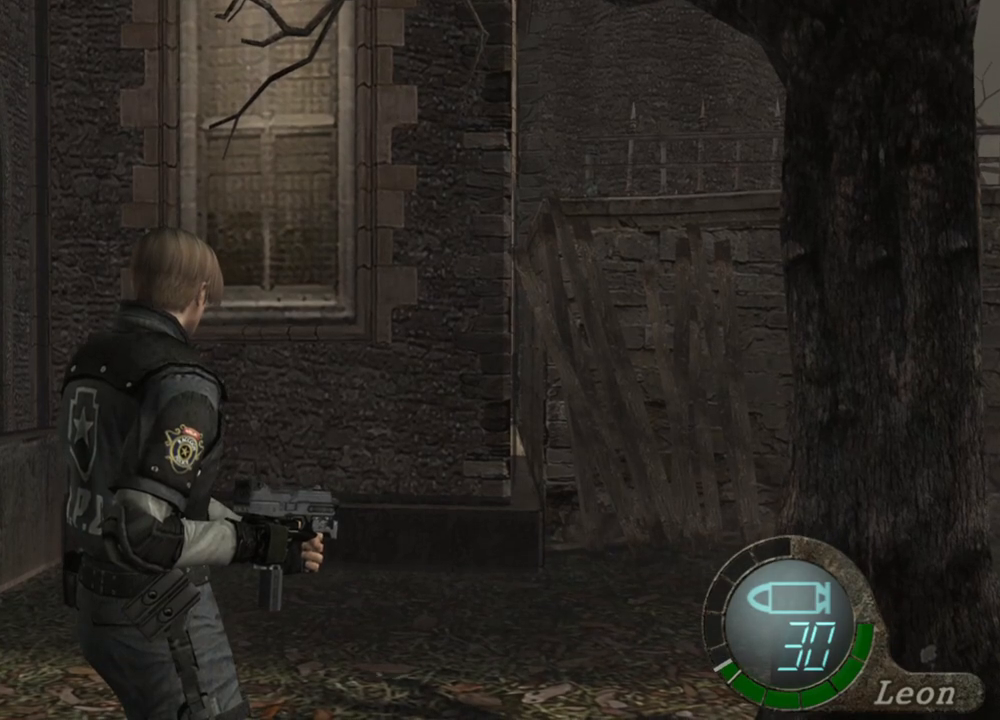
{"keys": [], "mouse": [], "events": []}
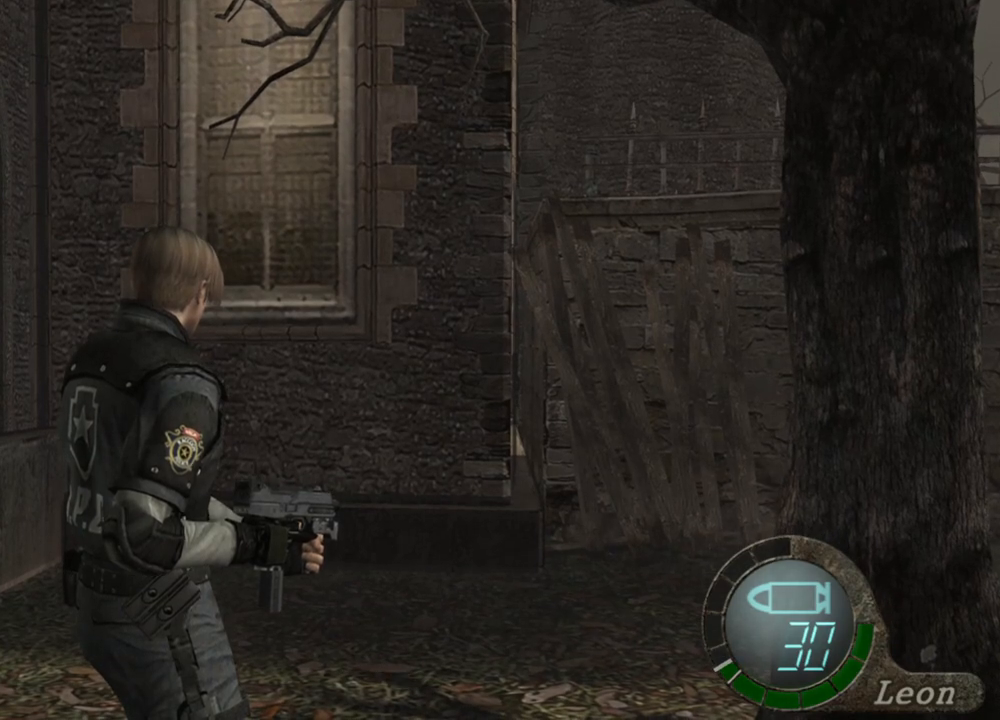
{"keys": [], "mouse": [], "events": []}
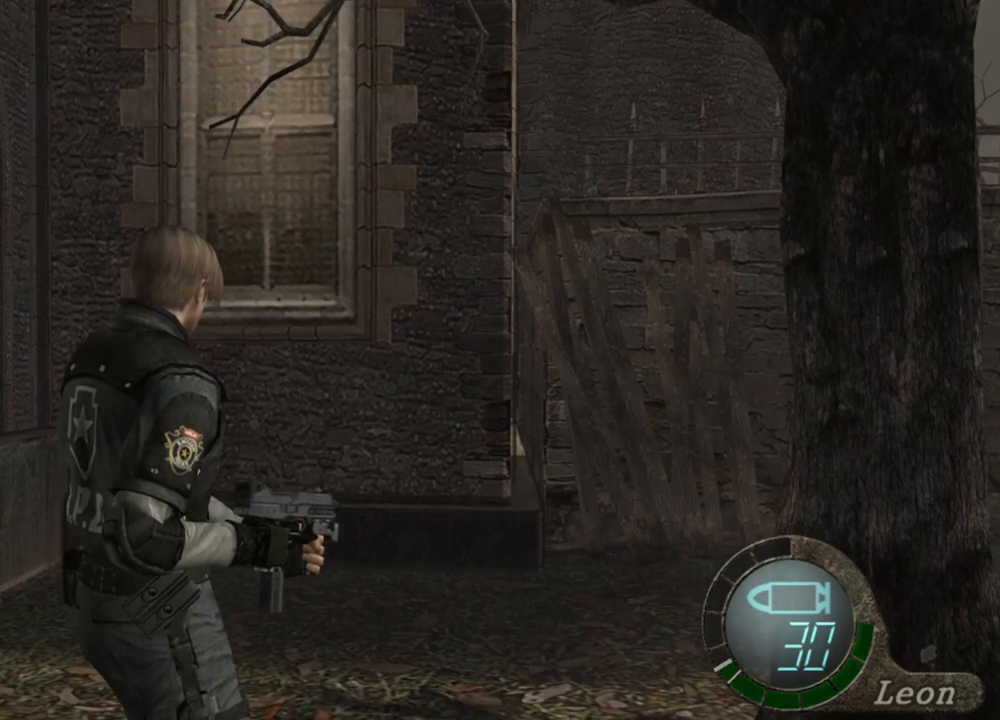
{"keys": [], "mouse": ["right"], "events": [[483, "mouse_right", "down"]]}
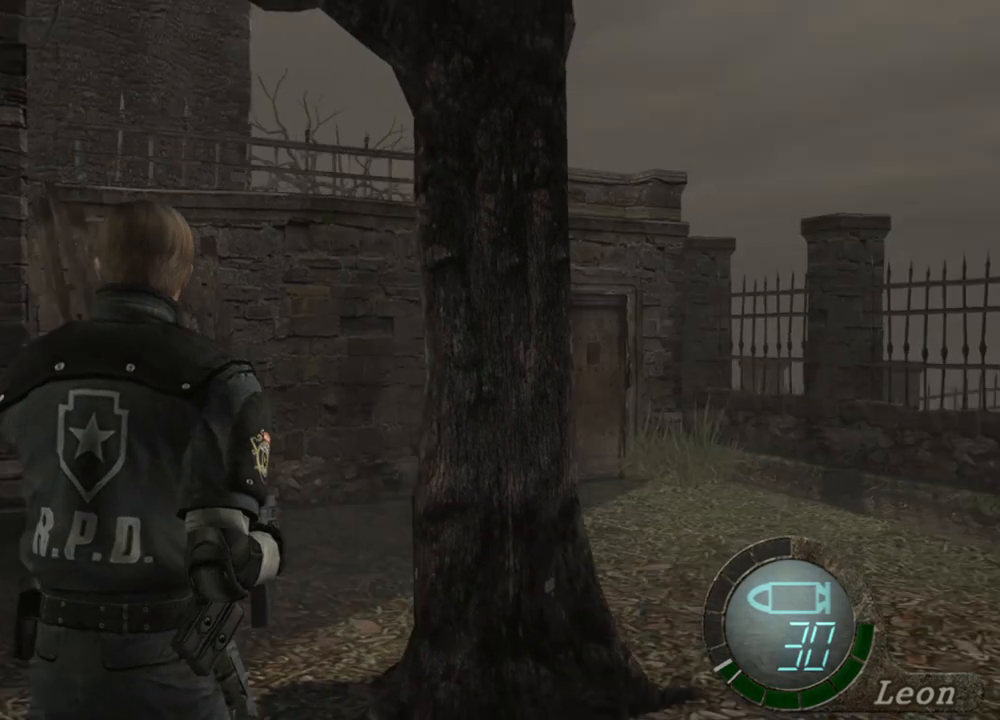
{"keys": [], "mouse": [], "events": [[117, "mouse_right", "up"]]}
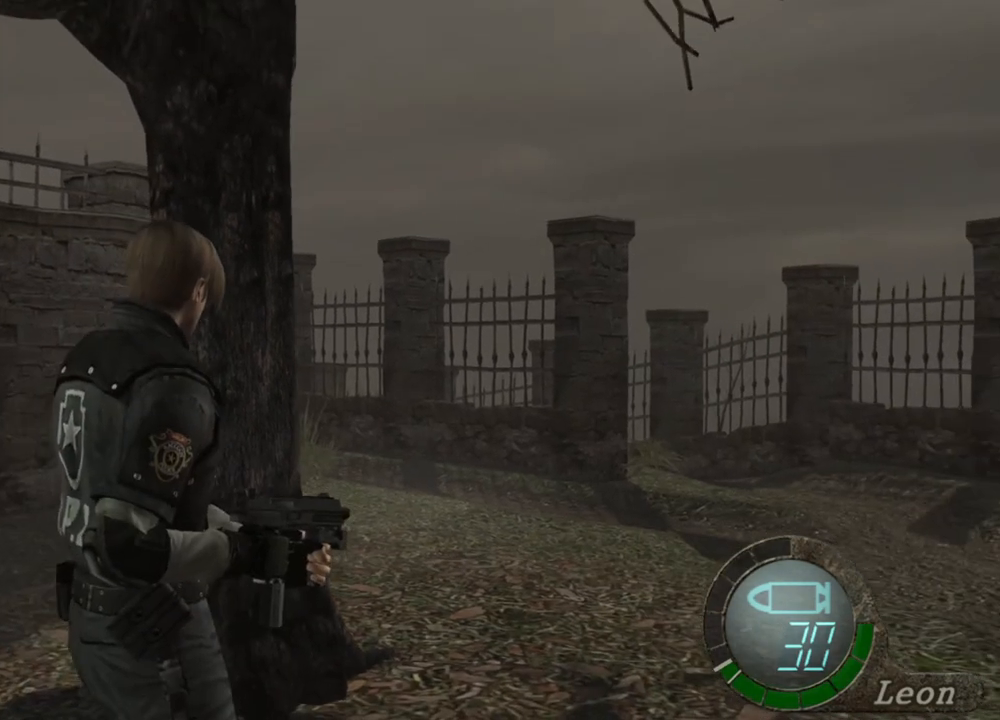
{"keys": [], "mouse": [], "events": []}
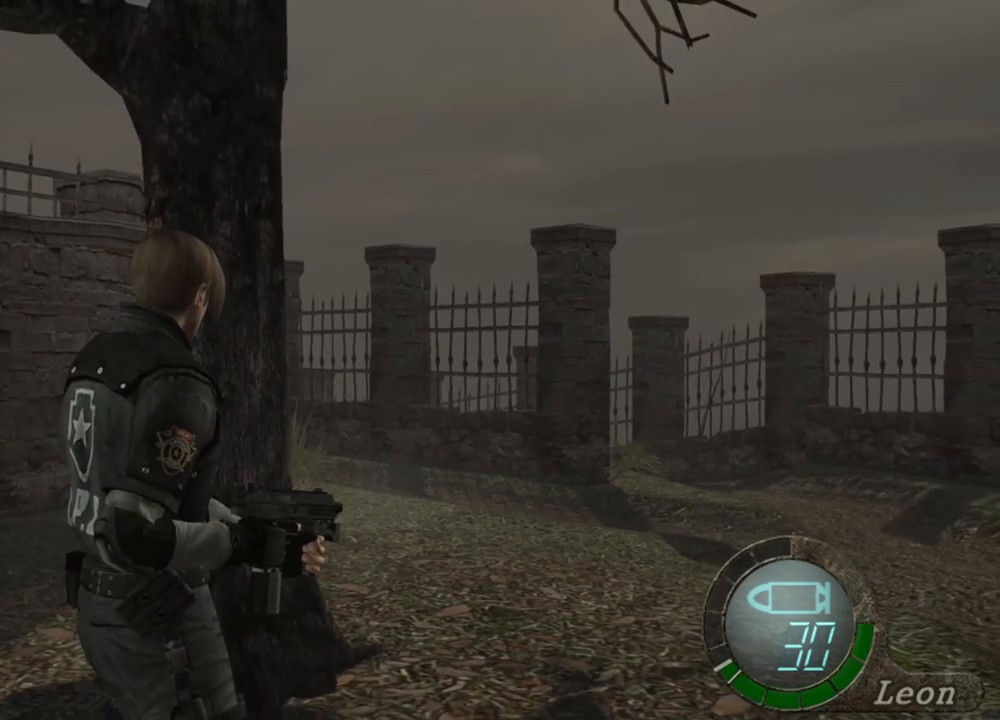
{"keys": [], "mouse": [], "events": []}
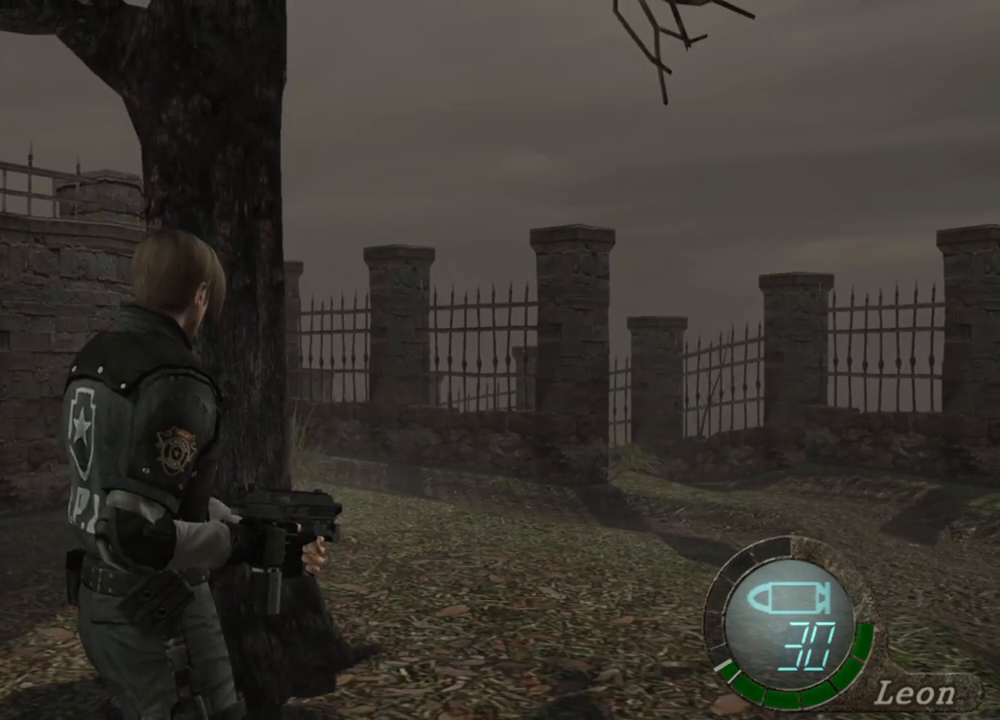
{"keys": [], "mouse": [], "events": []}
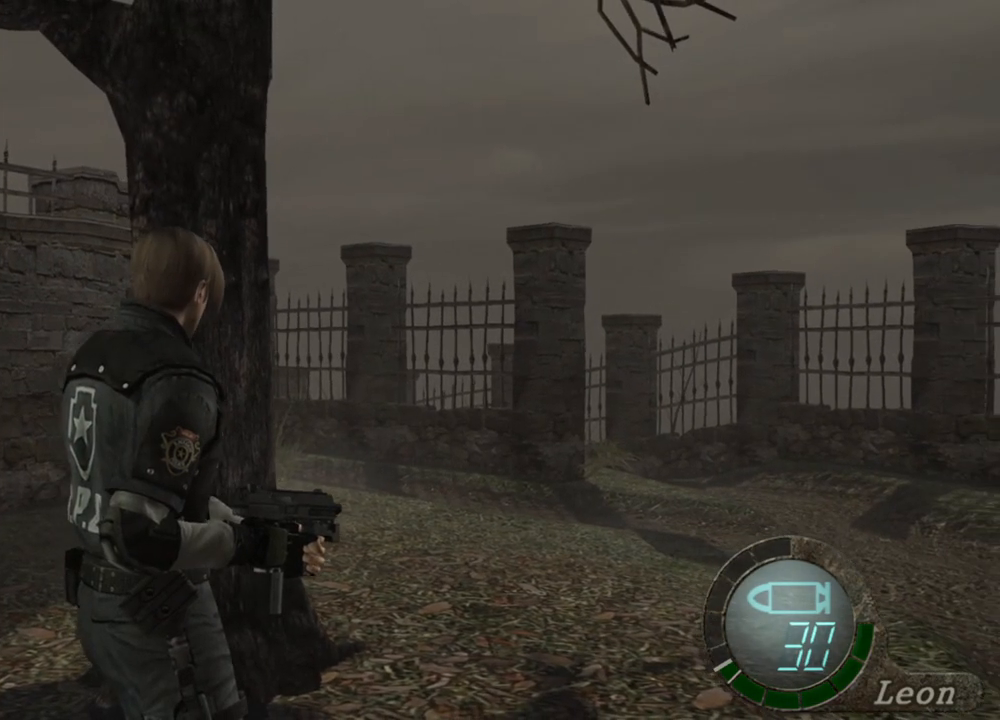
{"keys": [], "mouse": [], "events": []}
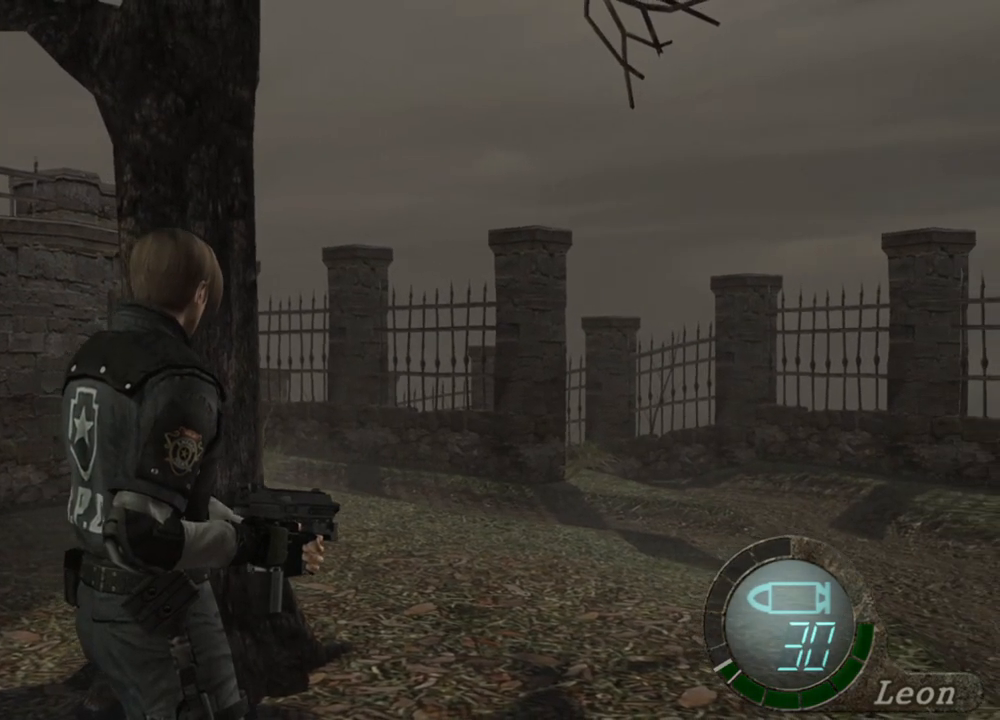
{"keys": ["shift", "w"], "mouse": [], "events": [[17, "w", "down"], [50, "shift", "down"]]}
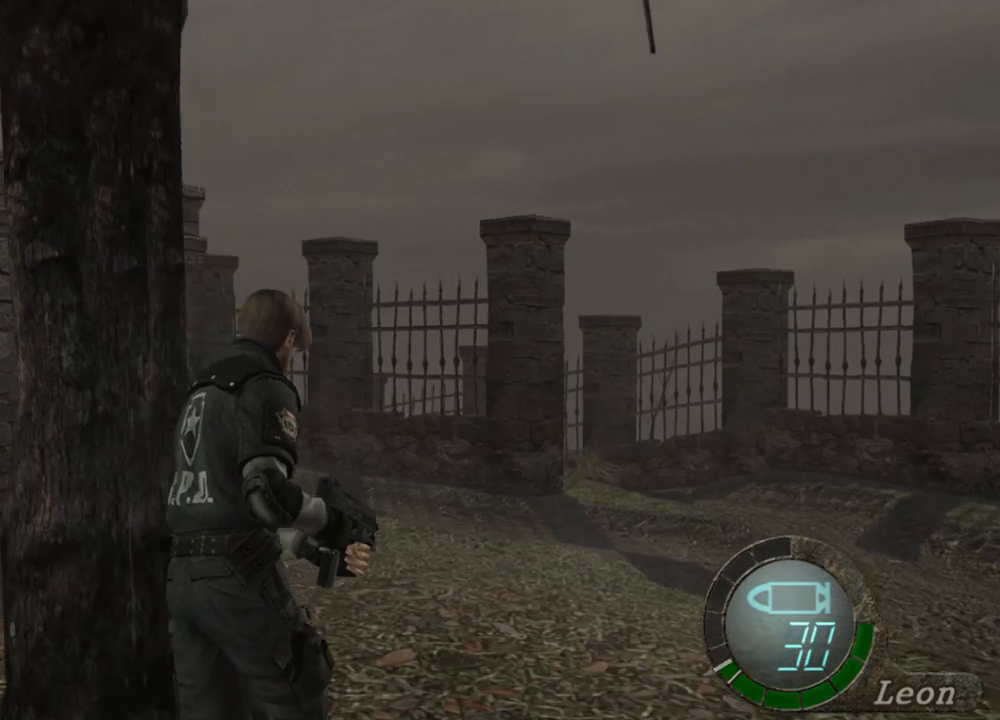
{"keys": ["shift", "w"], "mouse": [], "events": []}
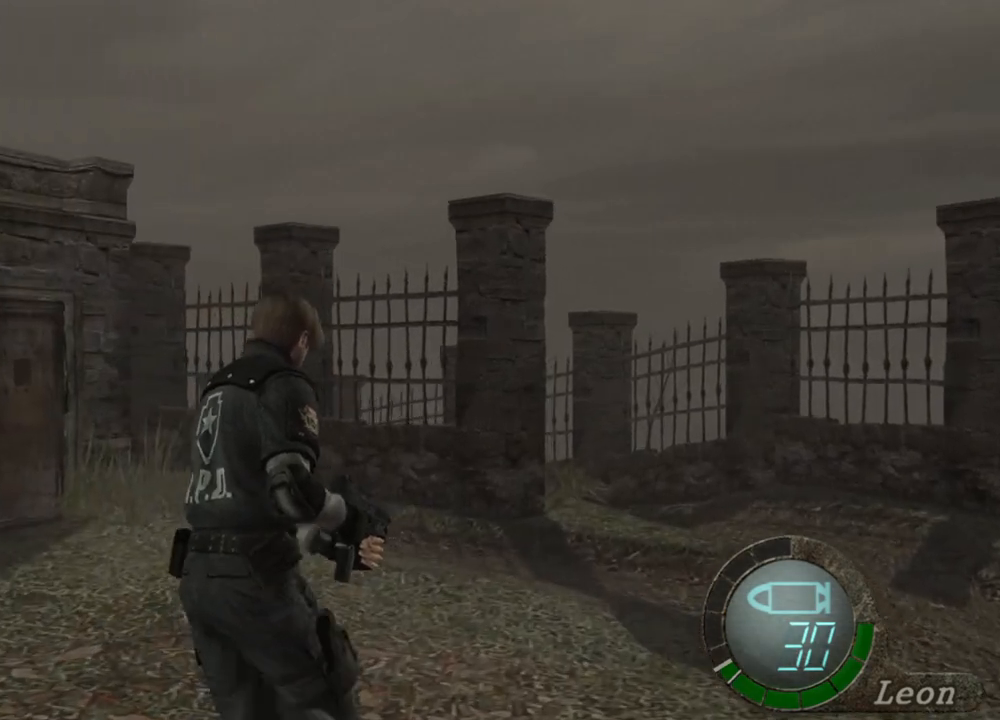
{"keys": ["shift", "w"], "mouse": [], "events": []}
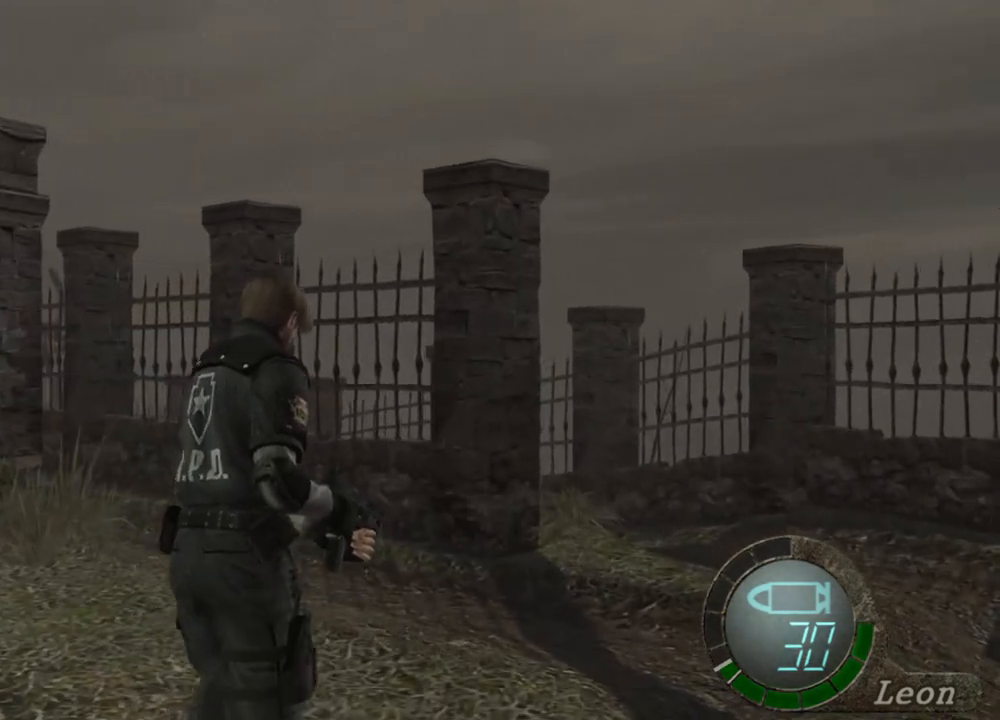
{"keys": ["shift", "w"], "mouse": [], "events": []}
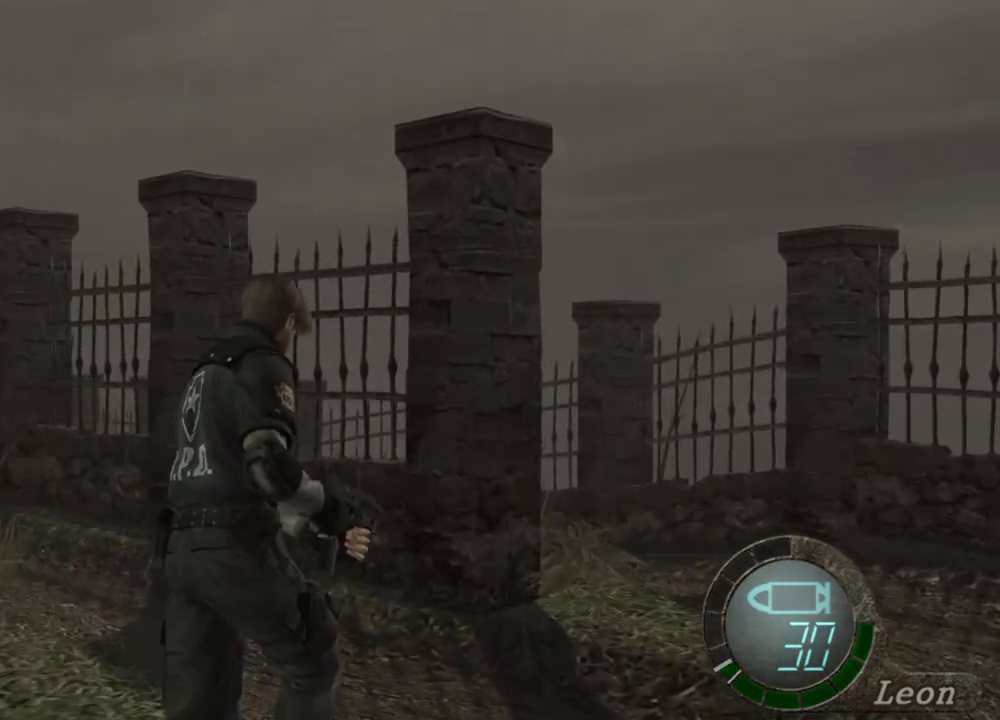
{"keys": ["shift", "w"], "mouse": [], "events": []}
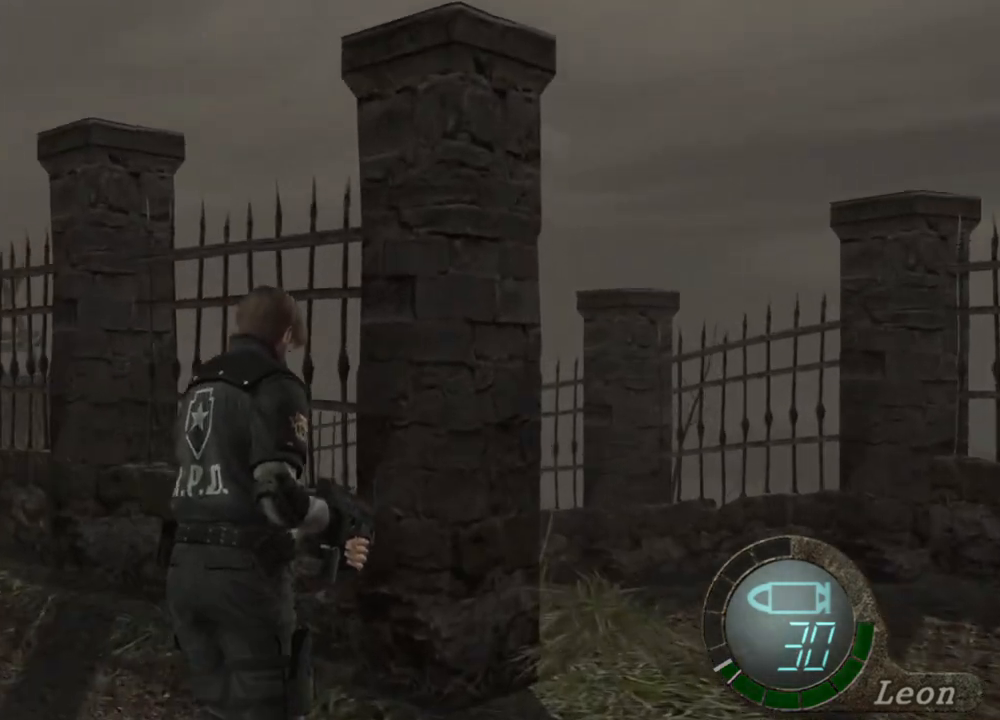
{"keys": ["shift", "w"], "mouse": [], "events": []}